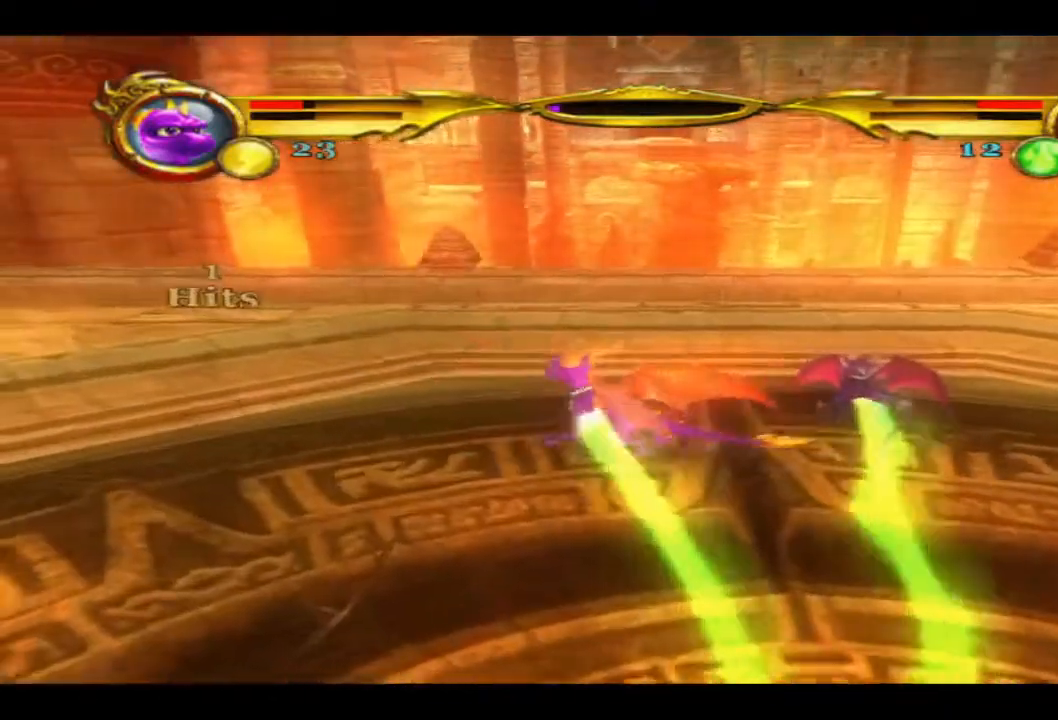
Gameplay with a controller (PlayStation layout); each line is a JSON object with the inputs held at the frame after it. "events" lists button and stick changes between this image and that frame as [ms after this image, input, new state], when the widget could be followed in between.
{"buttons": ["SQUARE"], "left_stick": "down-left", "right_stick": "center", "events": [[33, "SQUARE", "up"], [133, "SQUARE", "down"], [300, "SQUARE", "up"], [467, "SQUARE", "down"], [500, "left_stick", "down-left"]]}
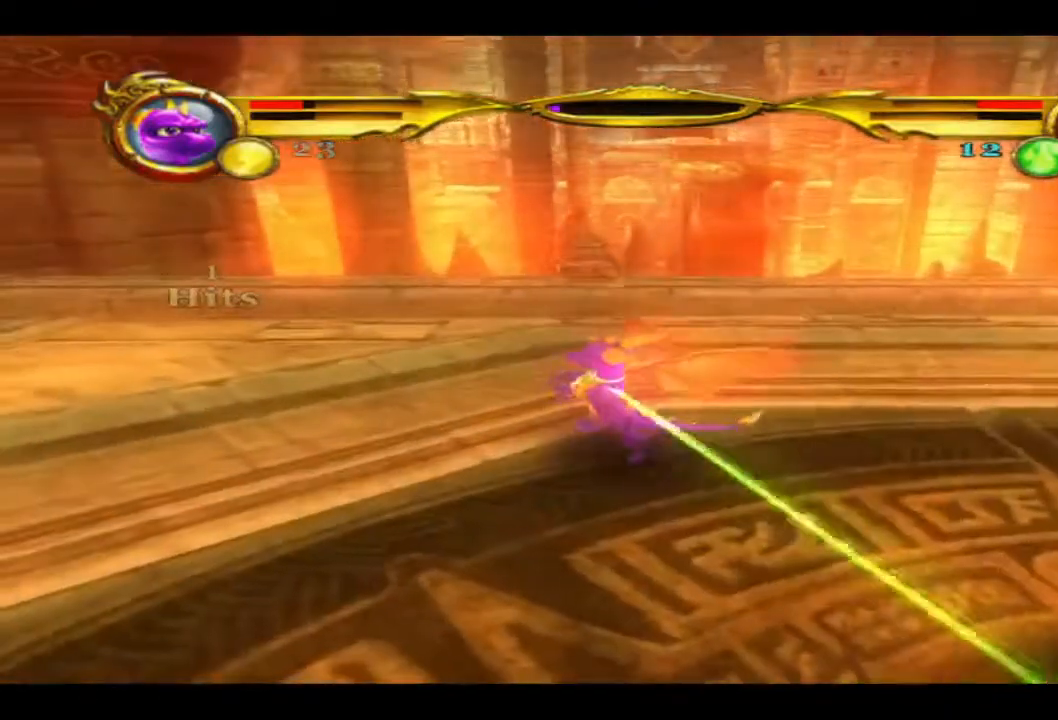
{"buttons": [], "left_stick": "down-left", "right_stick": "center", "events": [[167, "SQUARE", "up"]]}
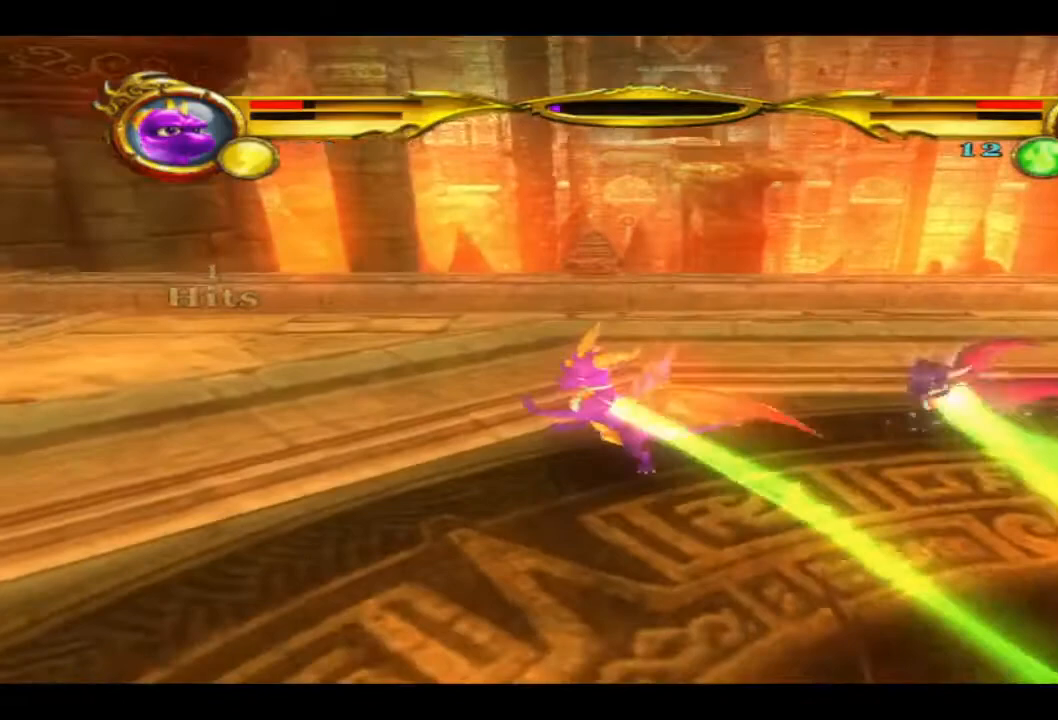
{"buttons": [], "left_stick": "down-right", "right_stick": "center", "events": [[33, "left_stick", "down"], [267, "left_stick", "down-right"]]}
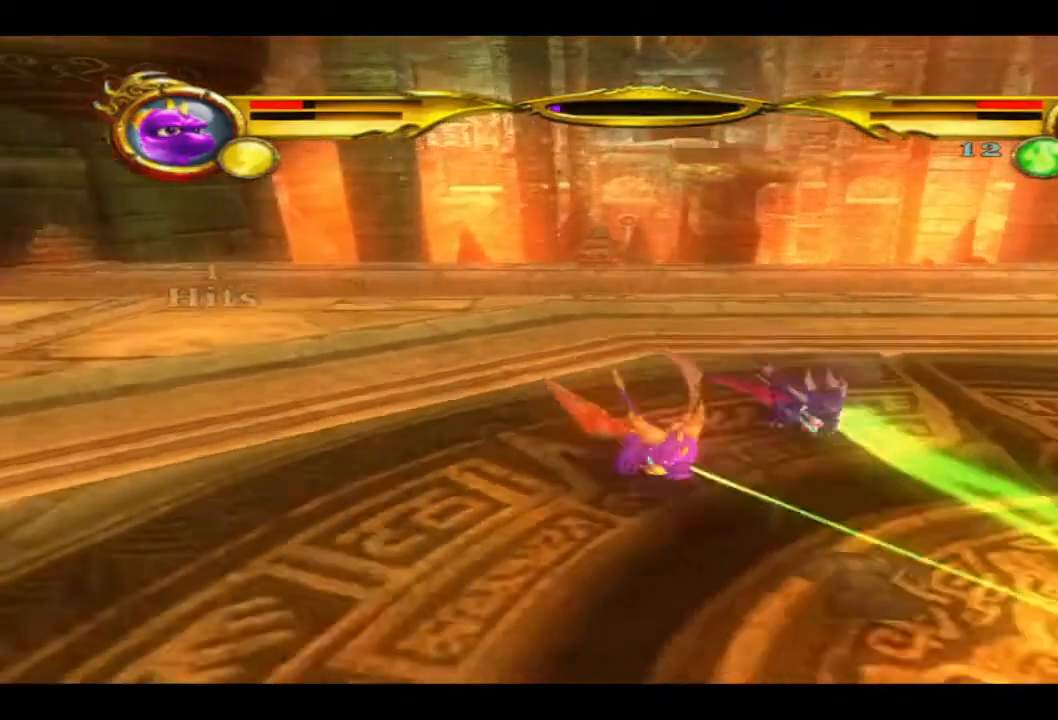
{"buttons": [], "left_stick": "down", "right_stick": "center", "events": [[367, "left_stick", "down"]]}
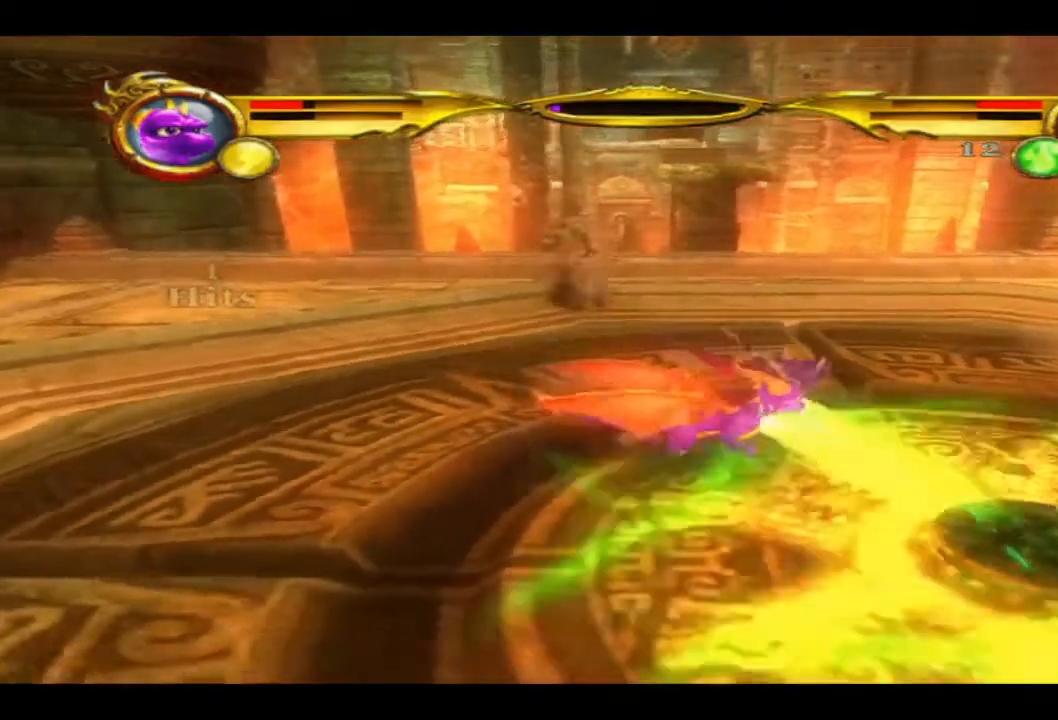
{"buttons": [], "left_stick": "up", "right_stick": "center", "events": [[133, "left_stick", "right"], [200, "left_stick", "up"]]}
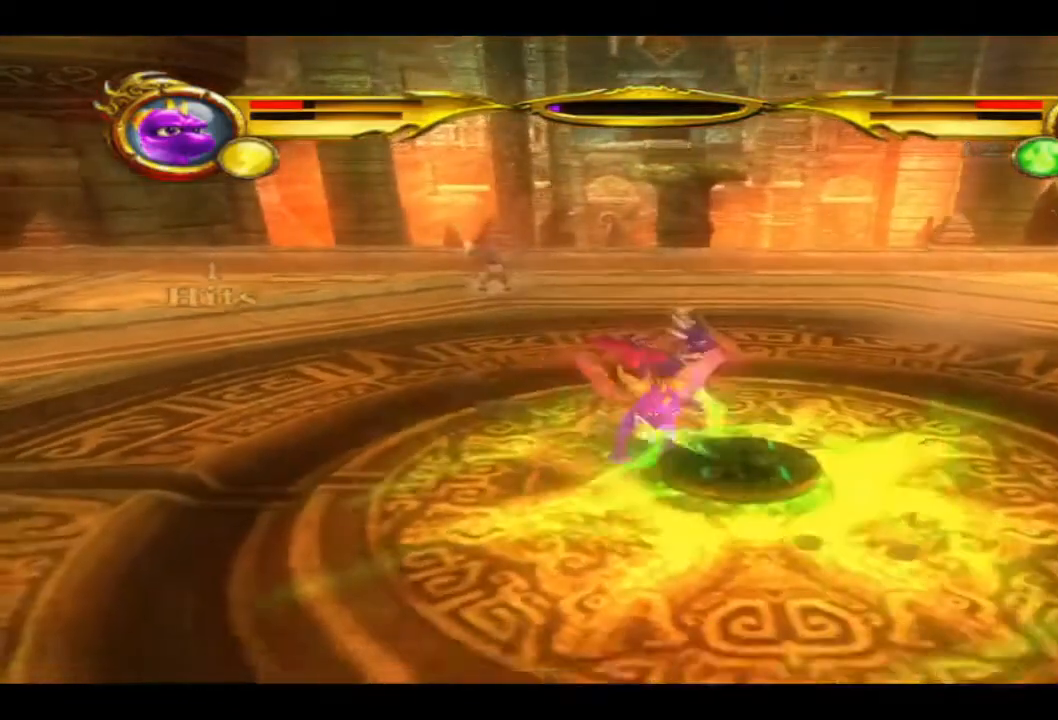
{"buttons": ["SQUARE", "L1"], "left_stick": "up", "right_stick": "center", "events": [[233, "L1", "down"], [433, "SQUARE", "down"]]}
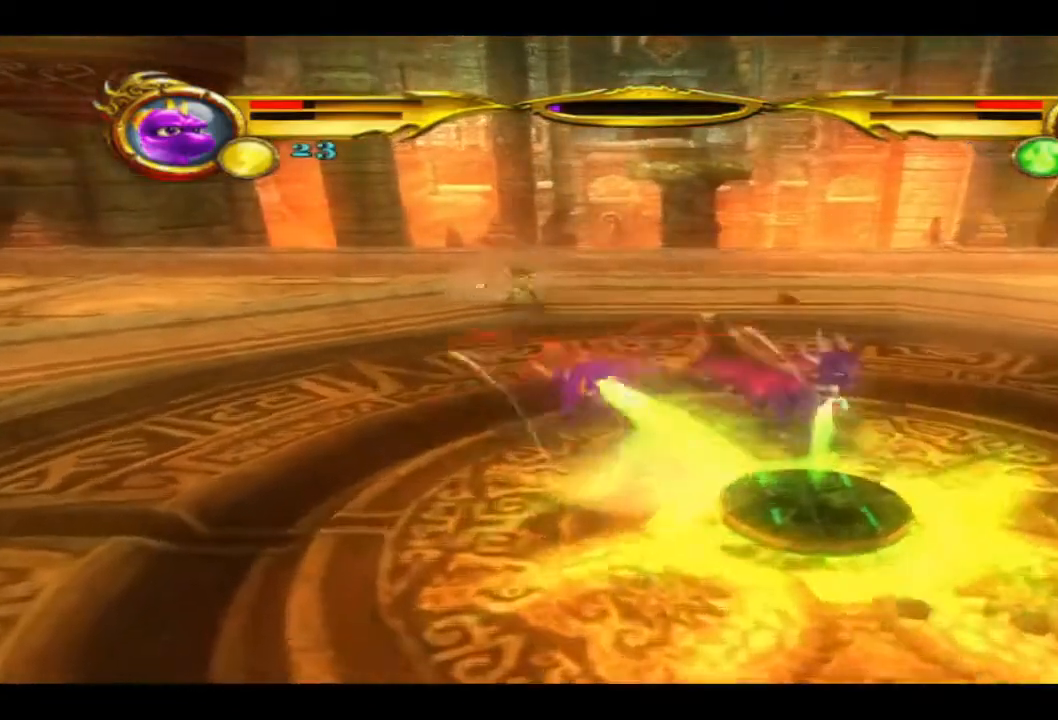
{"buttons": ["SQUARE", "L1"], "left_stick": "up", "right_stick": "center", "events": [[100, "SQUARE", "up"], [233, "SQUARE", "down"], [400, "SQUARE", "up"], [500, "SQUARE", "down"]]}
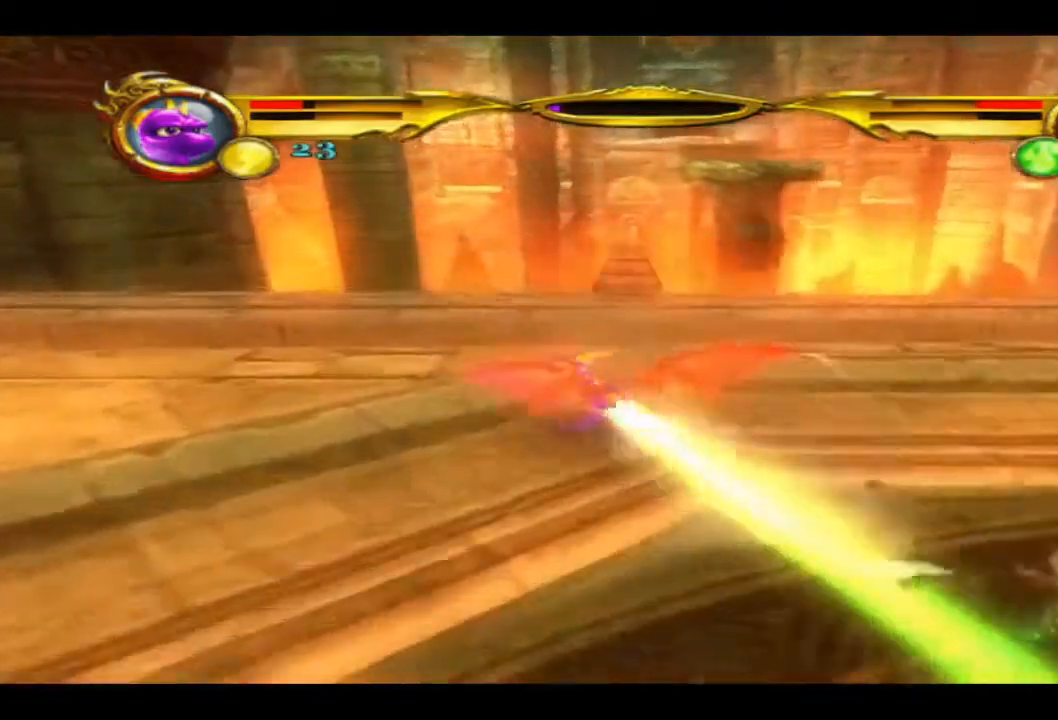
{"buttons": ["SQUARE"], "left_stick": "down-right", "right_stick": "center", "events": [[33, "left_stick", "up-right"], [133, "SQUARE", "up"], [200, "SQUARE", "down"], [233, "L1", "up"], [233, "left_stick", "down-right"], [400, "SQUARE", "up"], [500, "SQUARE", "down"]]}
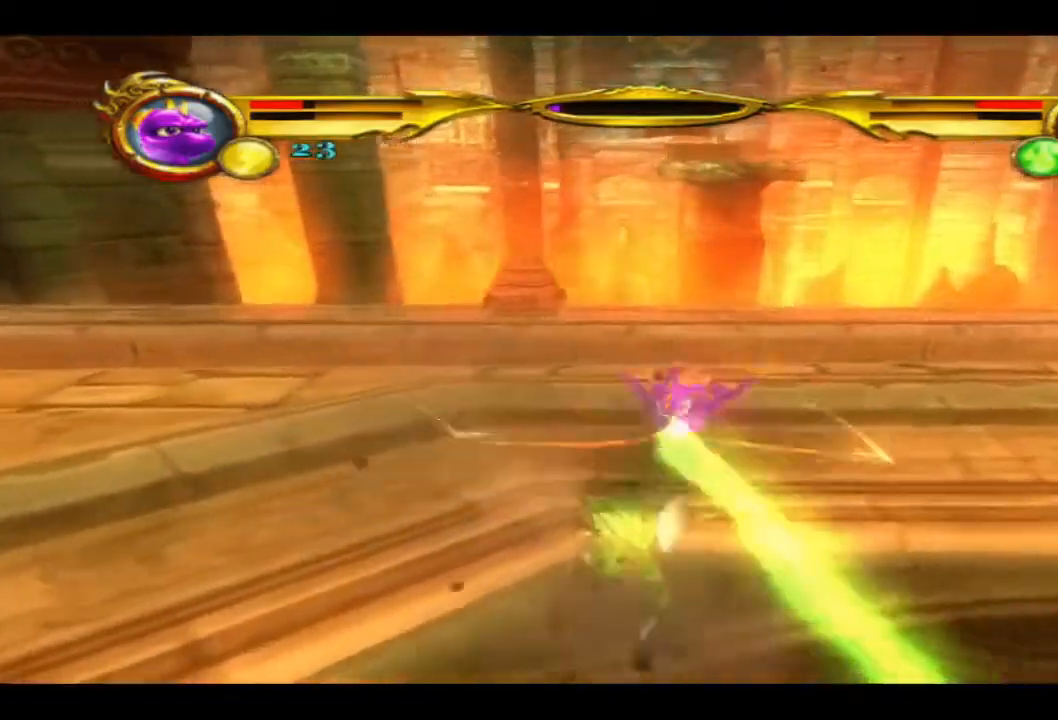
{"buttons": ["SQUARE"], "left_stick": "down-left", "right_stick": "center", "events": [[167, "SQUARE", "up"], [233, "SQUARE", "down"], [367, "SQUARE", "up"], [433, "left_stick", "down-left"], [467, "SQUARE", "down"]]}
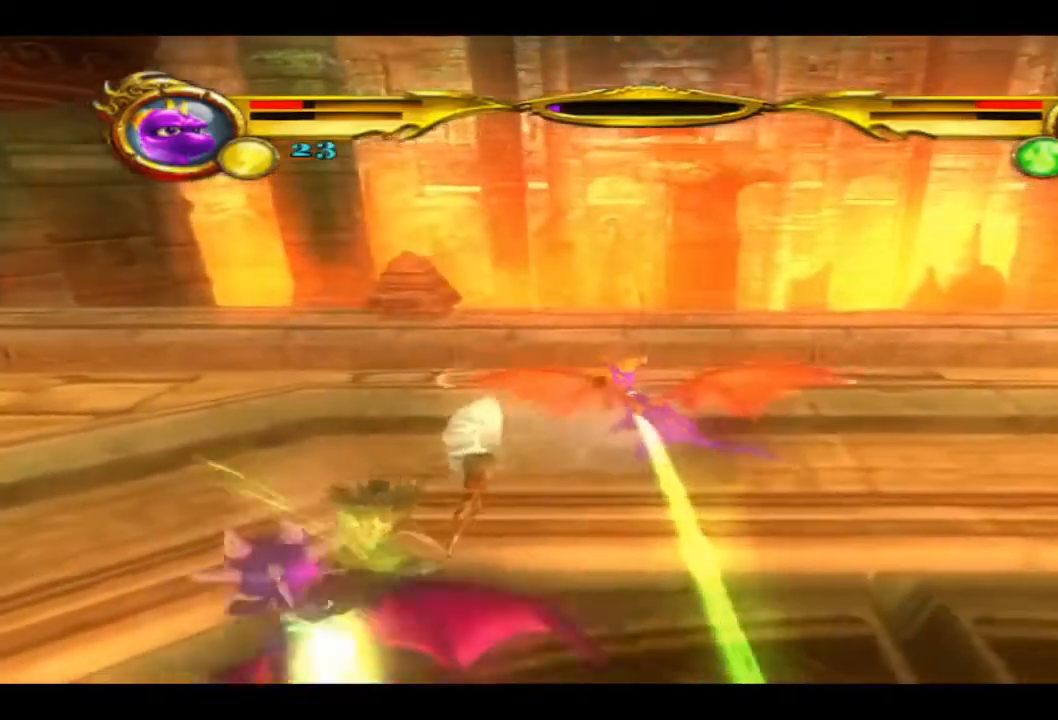
{"buttons": [], "left_stick": "down-left", "right_stick": "center", "events": [[100, "SQUARE", "up"], [167, "SQUARE", "down"], [300, "SQUARE", "up"], [367, "SQUARE", "down"], [500, "SQUARE", "up"]]}
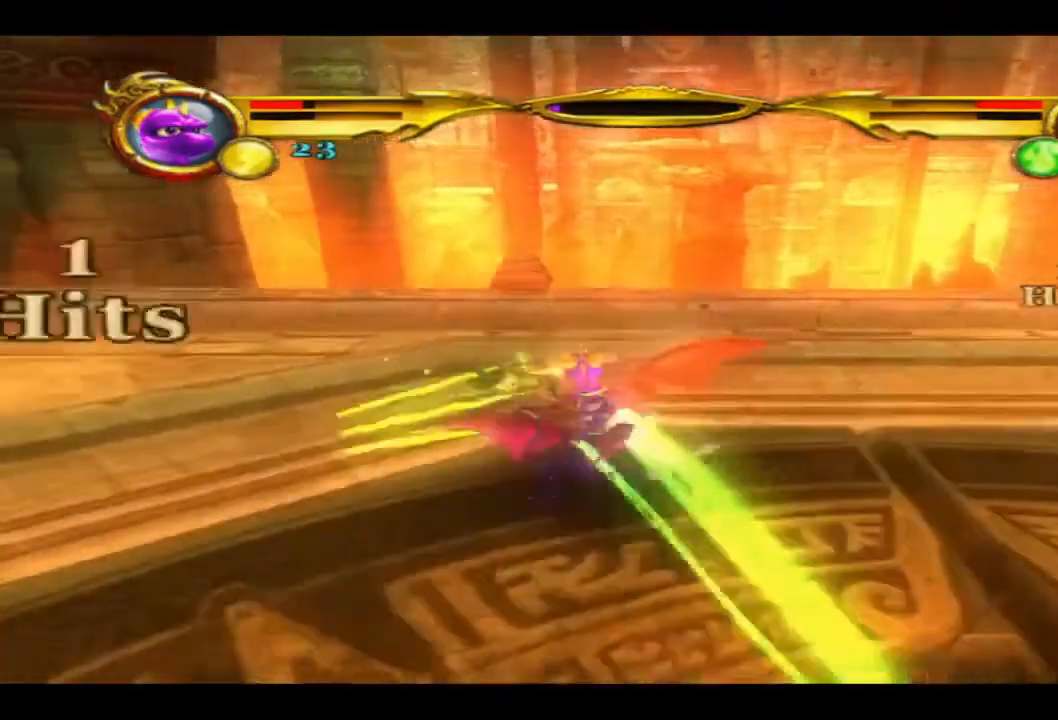
{"buttons": ["SQUARE"], "left_stick": "left", "right_stick": "center", "events": [[67, "SQUARE", "down"], [200, "SQUARE", "up"], [267, "SQUARE", "down"], [367, "left_stick", "left"], [433, "SQUARE", "up"], [500, "SQUARE", "down"]]}
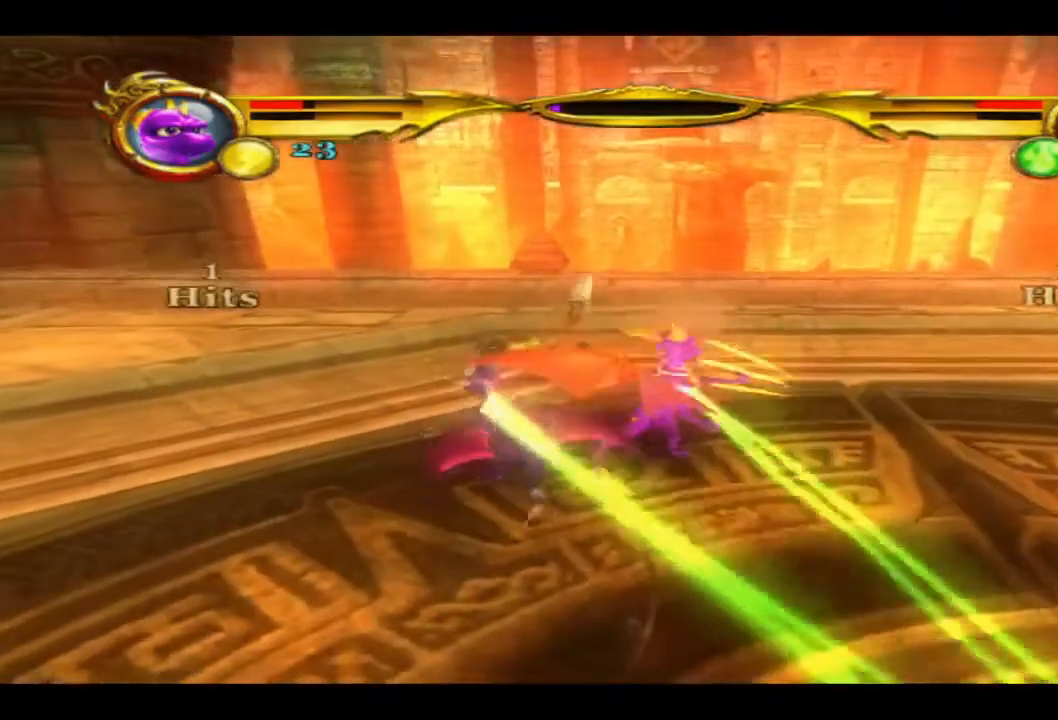
{"buttons": ["SQUARE"], "left_stick": "up-left", "right_stick": "center", "events": [[133, "SQUARE", "up"], [200, "left_stick", "up-left"], [233, "SQUARE", "down"], [333, "SQUARE", "up"], [467, "SQUARE", "down"]]}
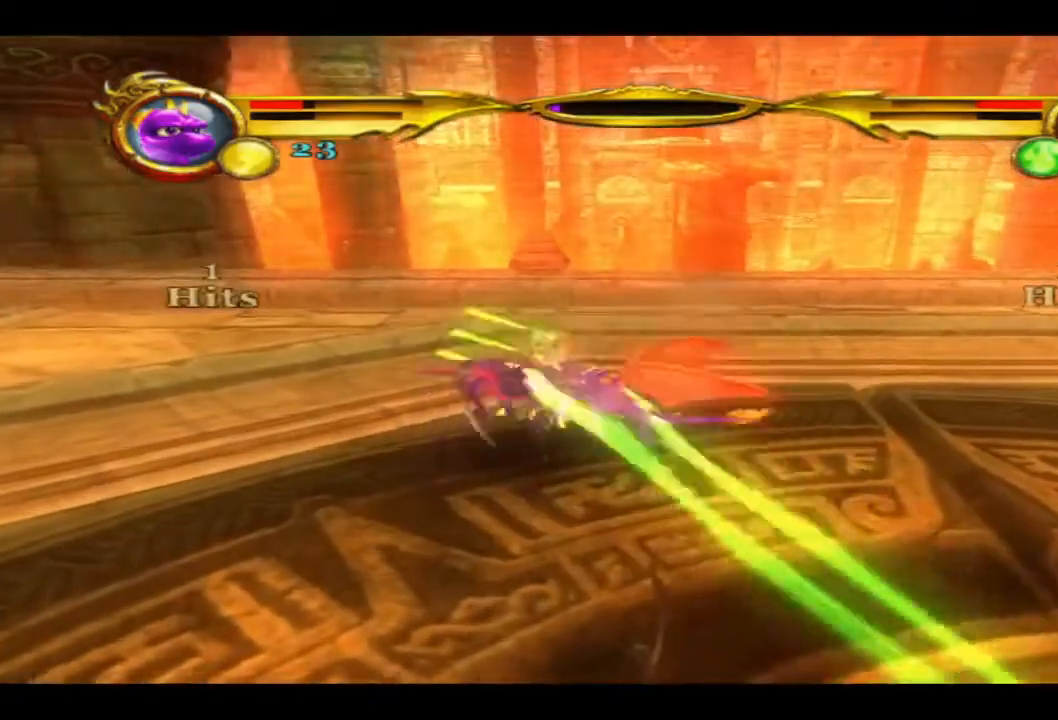
{"buttons": ["SQUARE"], "left_stick": "up-left", "right_stick": "center", "events": [[100, "SQUARE", "up"], [167, "SQUARE", "down"], [333, "SQUARE", "up"], [433, "SQUARE", "down"]]}
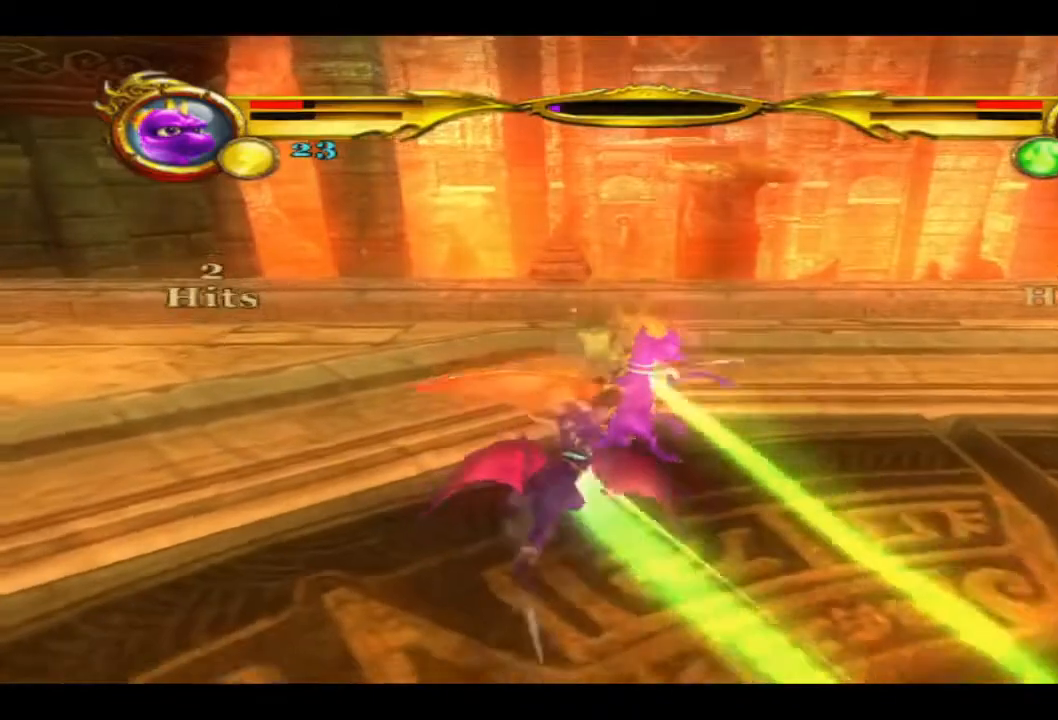
{"buttons": ["SQUARE"], "left_stick": "up-left", "right_stick": "center", "events": [[33, "SQUARE", "up"], [133, "SQUARE", "down"], [300, "SQUARE", "up"], [400, "SQUARE", "down"]]}
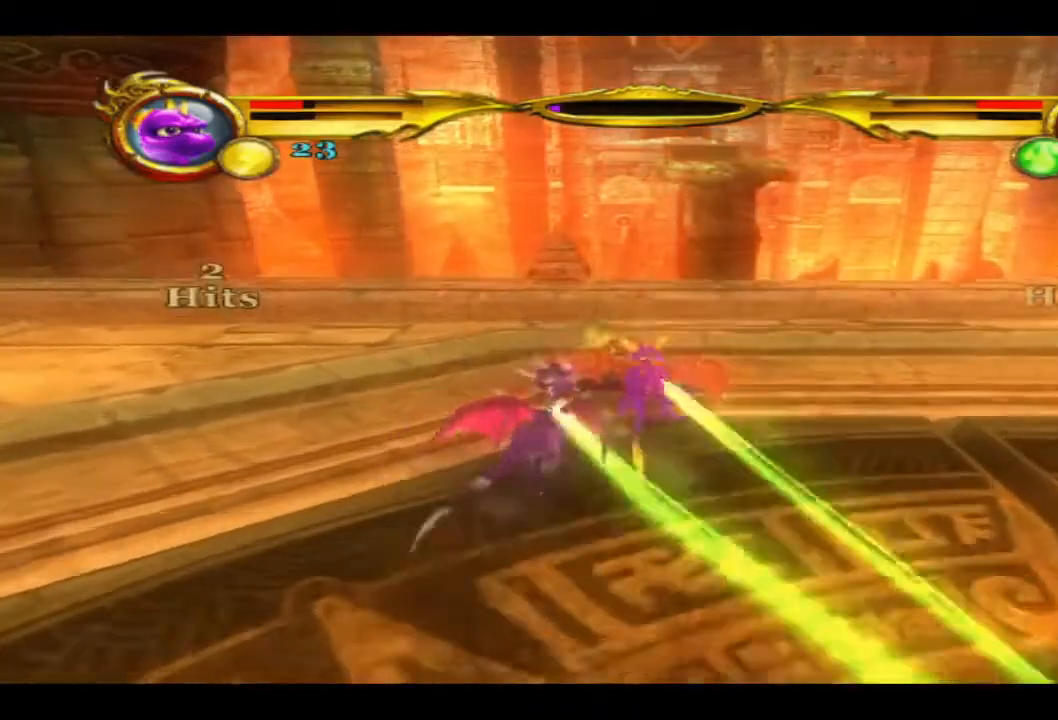
{"buttons": ["SQUARE"], "left_stick": "up-left", "right_stick": "center", "events": [[33, "SQUARE", "up"], [167, "SQUARE", "down"], [333, "SQUARE", "up"], [400, "SQUARE", "down"]]}
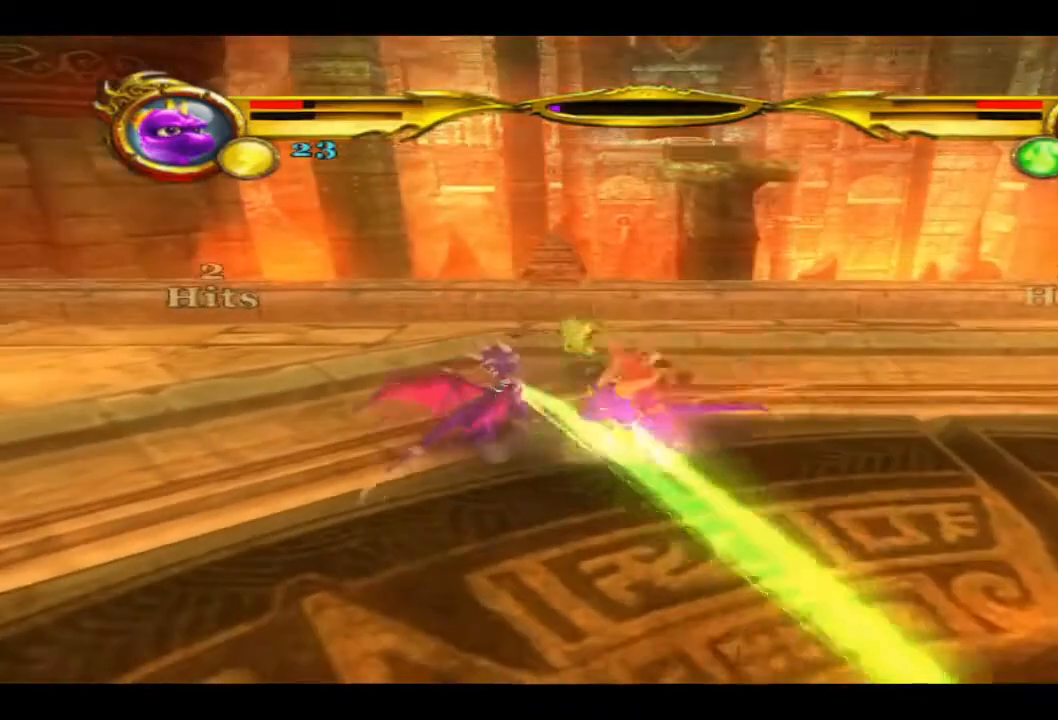
{"buttons": ["SQUARE"], "left_stick": "up-left", "right_stick": "center", "events": [[67, "SQUARE", "up"], [133, "SQUARE", "down"], [333, "SQUARE", "up"], [433, "SQUARE", "down"]]}
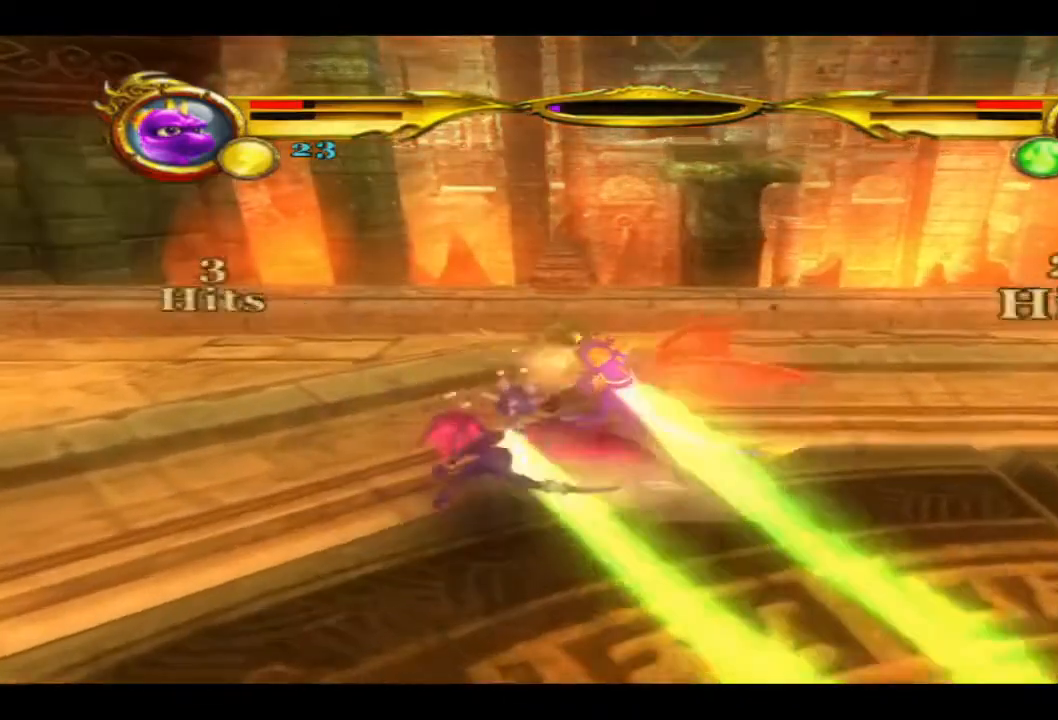
{"buttons": ["SQUARE"], "left_stick": "up-left", "right_stick": "center", "events": [[100, "SQUARE", "up"], [200, "SQUARE", "down"], [300, "SQUARE", "up"], [433, "SQUARE", "down"]]}
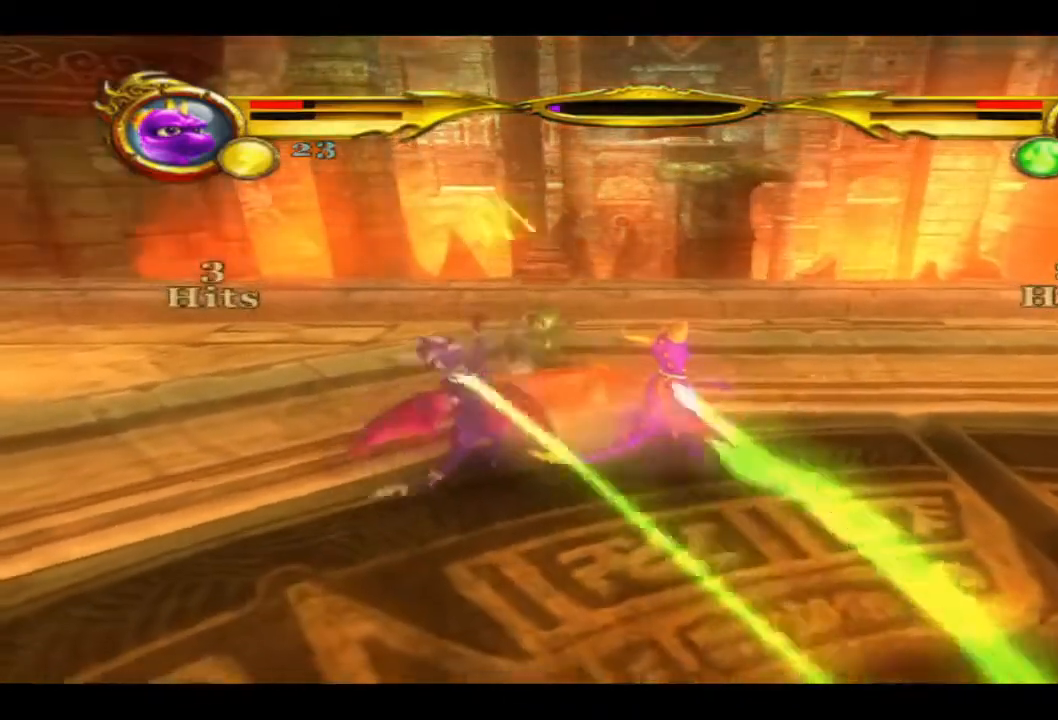
{"buttons": [], "left_stick": "up-left", "right_stick": "center", "events": [[100, "SQUARE", "up"], [267, "SQUARE", "down"], [433, "SQUARE", "up"]]}
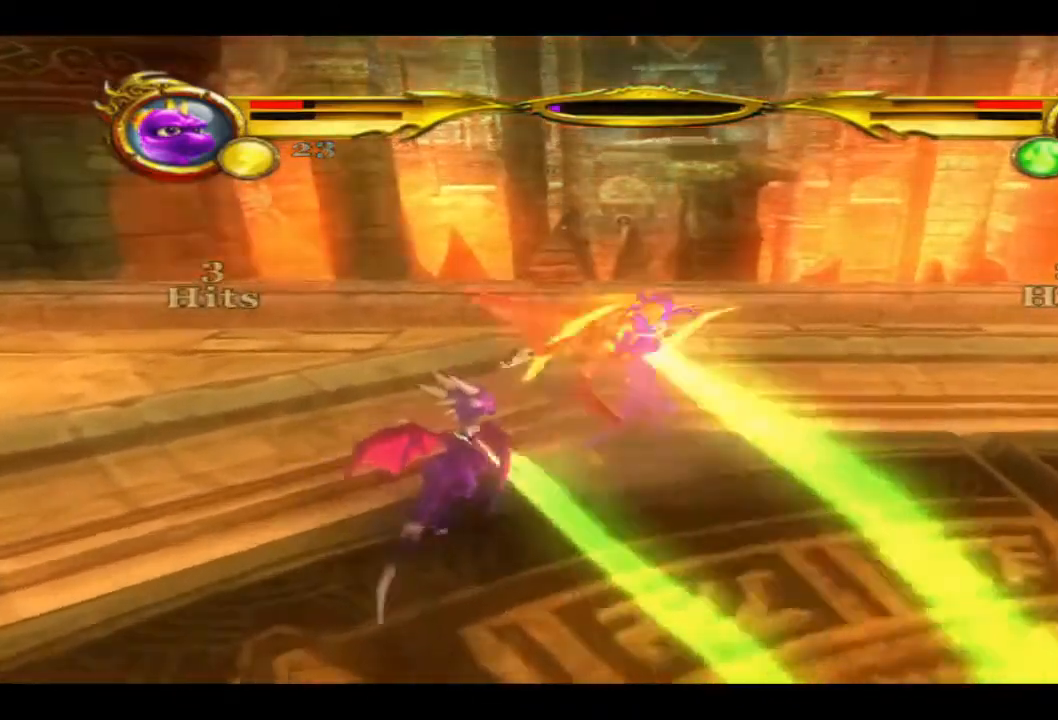
{"buttons": [], "left_stick": "up-left", "right_stick": "center", "events": [[67, "SQUARE", "down"], [200, "SQUARE", "up"], [300, "SQUARE", "down"], [433, "SQUARE", "up"]]}
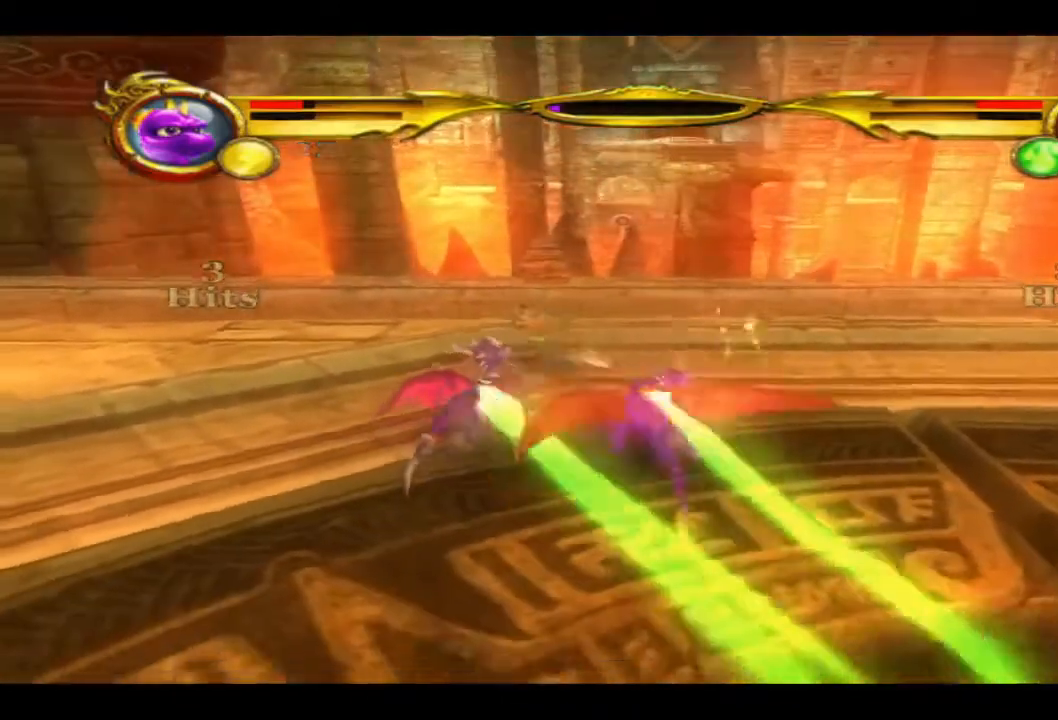
{"buttons": [], "left_stick": "center", "right_stick": "center", "events": [[33, "SQUARE", "down"], [200, "SQUARE", "up"], [300, "left_stick", "center"]]}
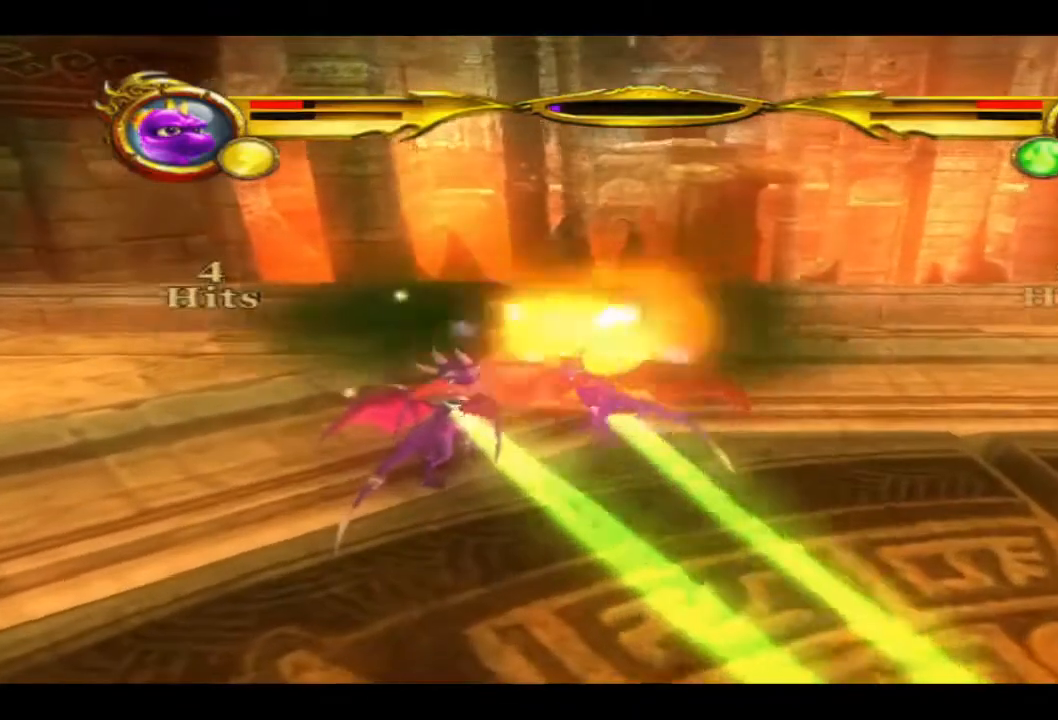
{"buttons": [], "left_stick": "down", "right_stick": "center", "events": [[500, "left_stick", "down"]]}
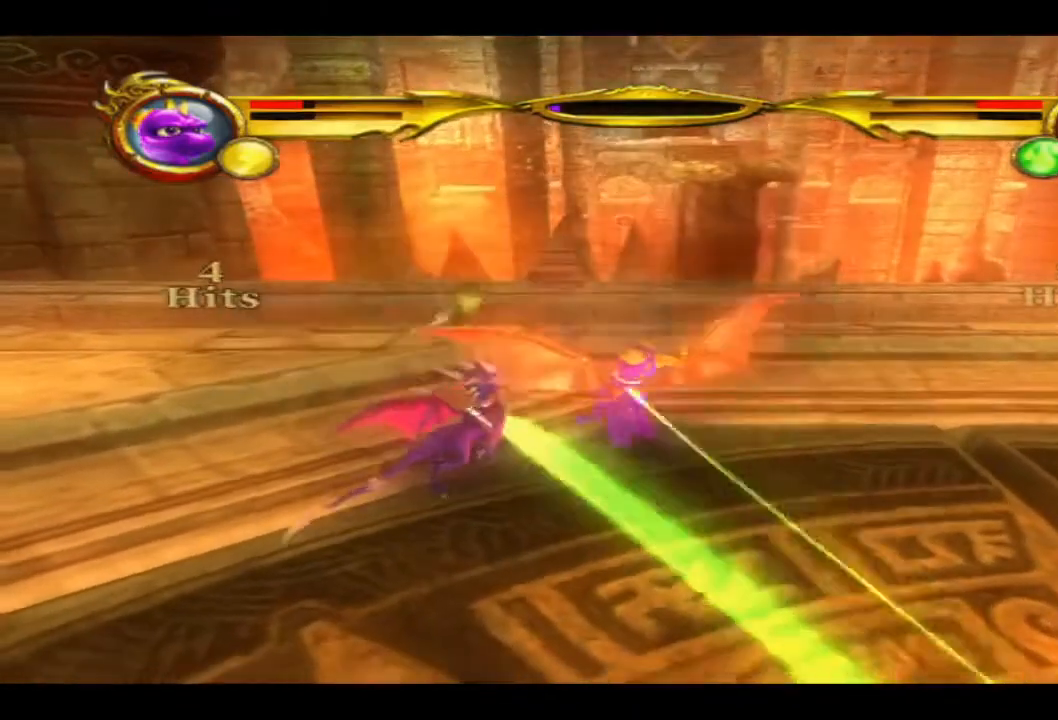
{"buttons": [], "left_stick": "down", "right_stick": "center", "events": []}
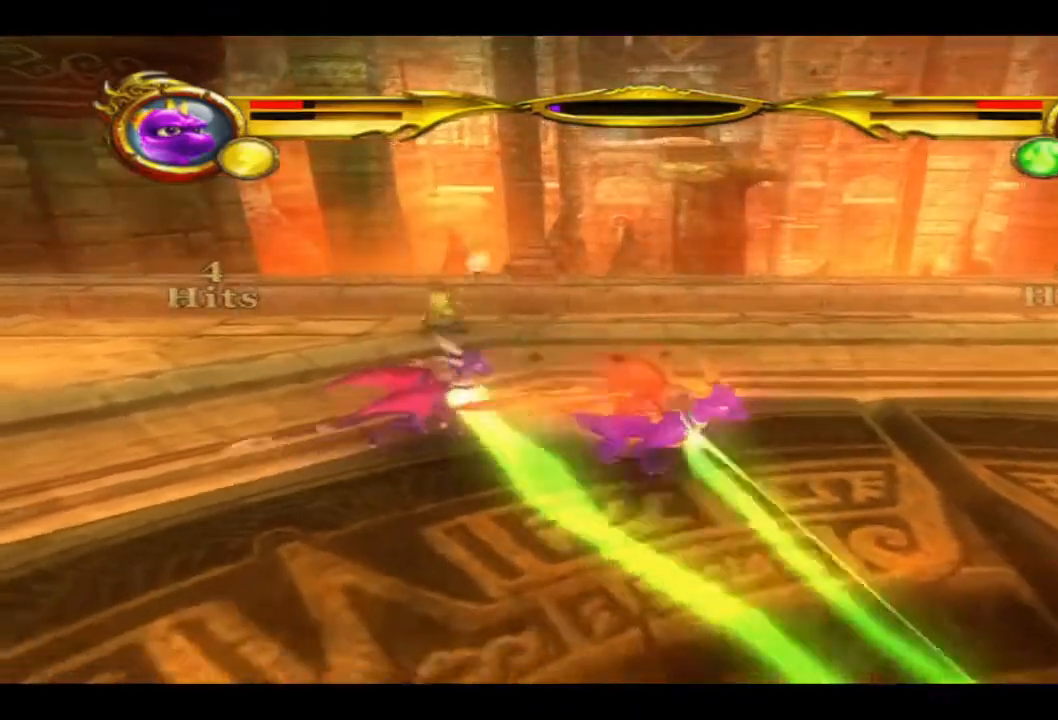
{"buttons": ["CROSS"], "left_stick": "down-left", "right_stick": "center", "events": [[400, "left_stick", "down-left"], [500, "CROSS", "down"]]}
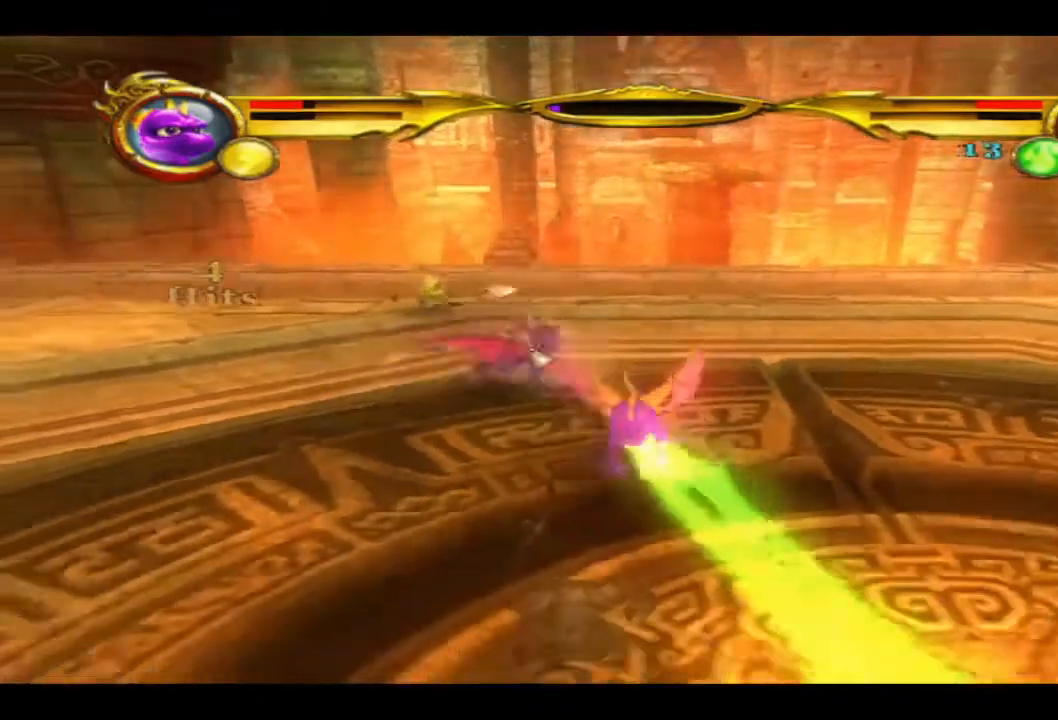
{"buttons": [], "left_stick": "up", "right_stick": "center", "events": [[200, "left_stick", "up-left"], [267, "CROSS", "up"], [500, "left_stick", "up"]]}
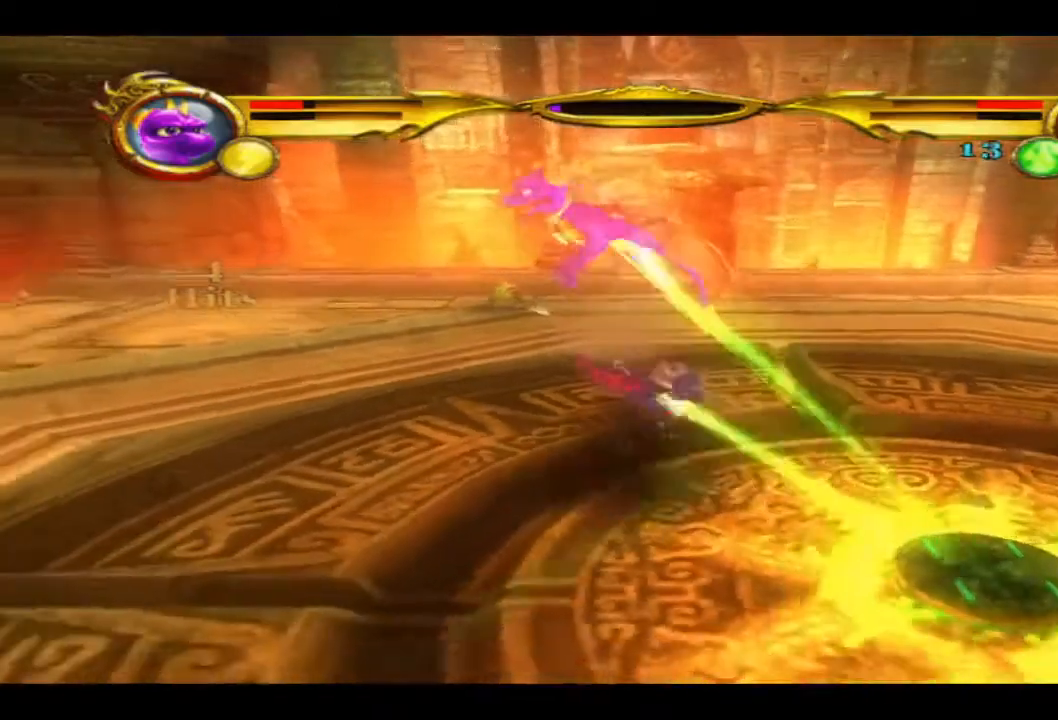
{"buttons": ["TRIANGLE"], "left_stick": "up", "right_stick": "center", "events": [[200, "TRIANGLE", "down"]]}
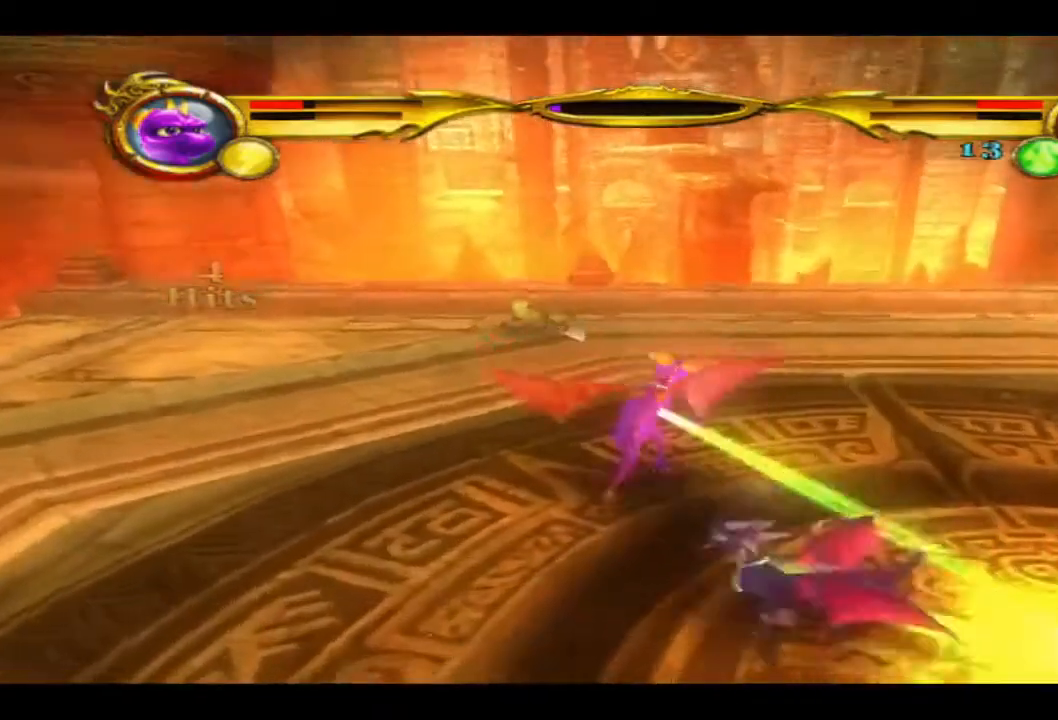
{"buttons": [], "left_stick": "up-left", "right_stick": "center", "events": [[233, "TRIANGLE", "up"], [367, "TRIANGLE", "down"], [367, "left_stick", "up-left"], [500, "TRIANGLE", "up"]]}
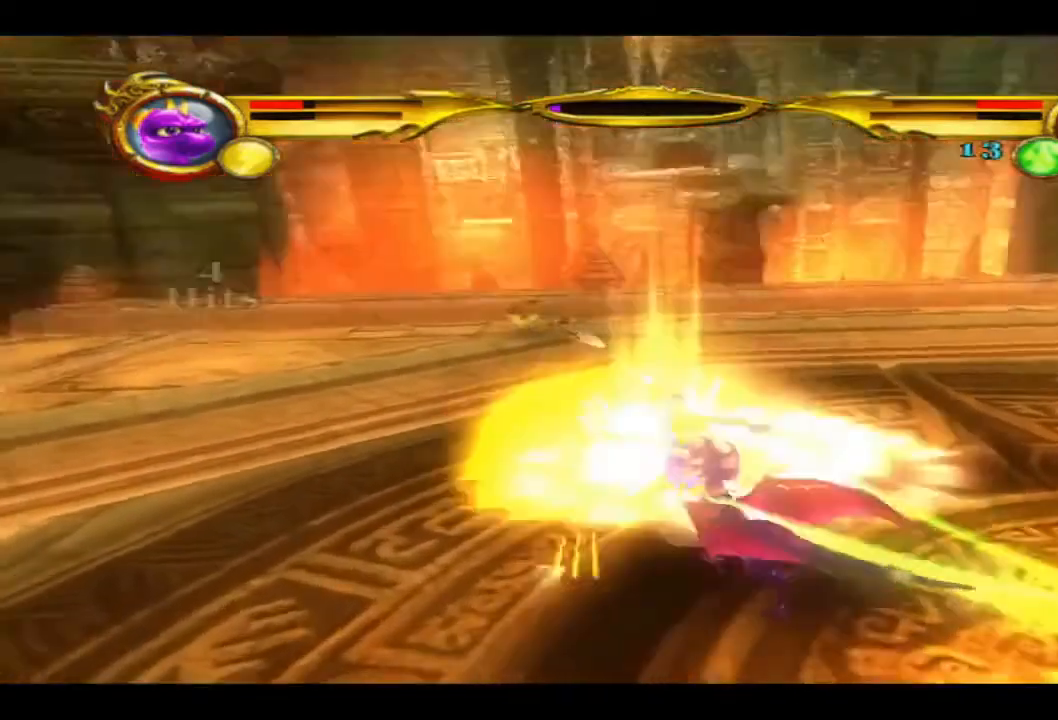
{"buttons": [], "left_stick": "up-left", "right_stick": "center", "events": [[100, "TRIANGLE", "down"], [300, "TRIANGLE", "up"]]}
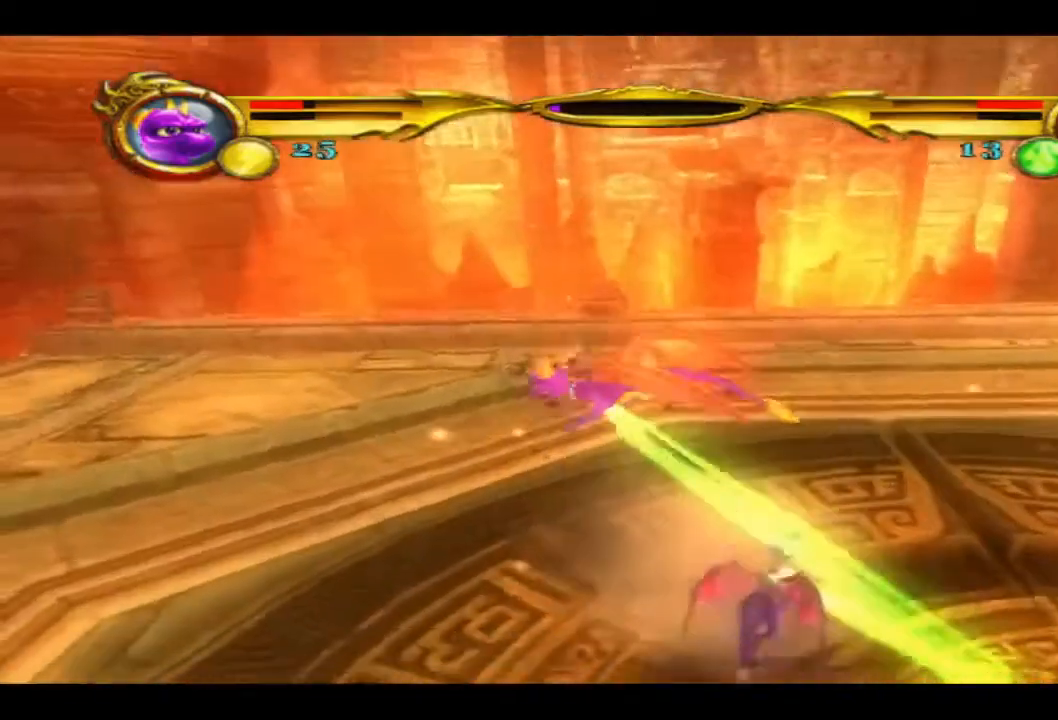
{"buttons": [], "left_stick": "center", "right_stick": "center", "events": [[133, "left_stick", "center"]]}
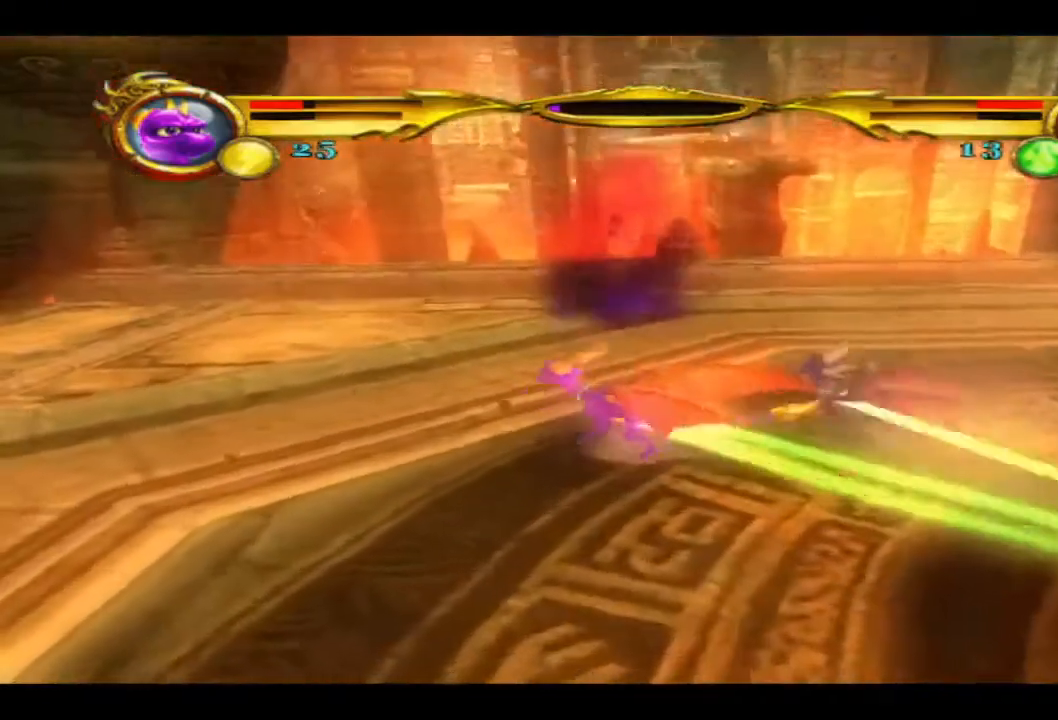
{"buttons": ["CIRCLE"], "left_stick": "center", "right_stick": "center"}
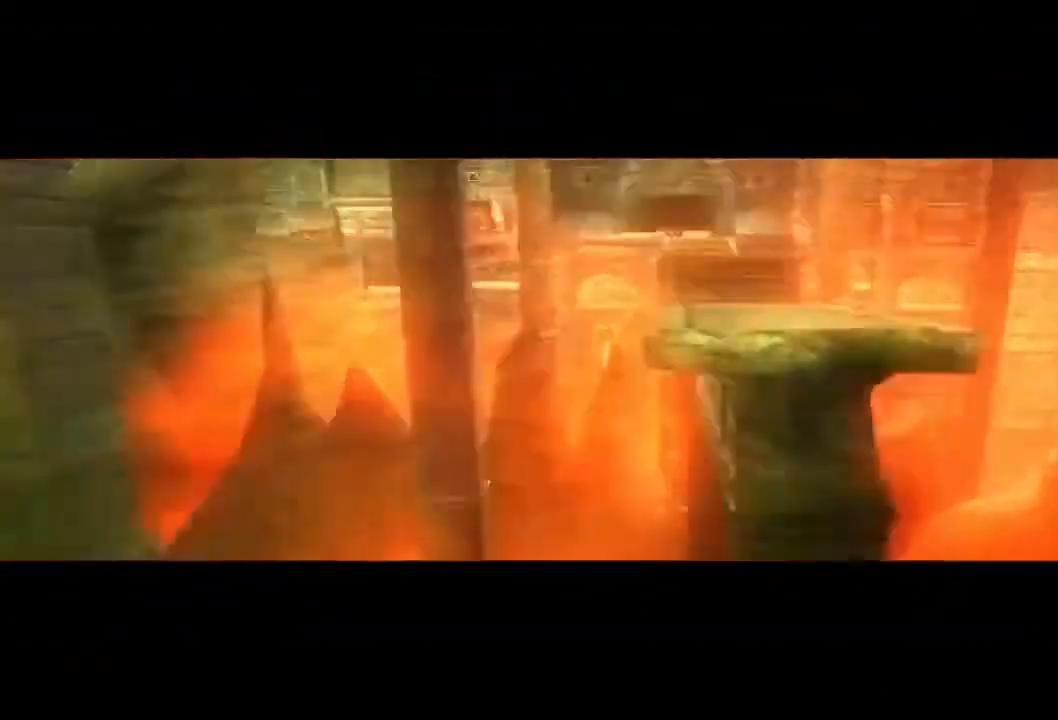
{"buttons": [], "left_stick": "center", "right_stick": "center", "events": [[67, "CIRCLE", "up"]]}